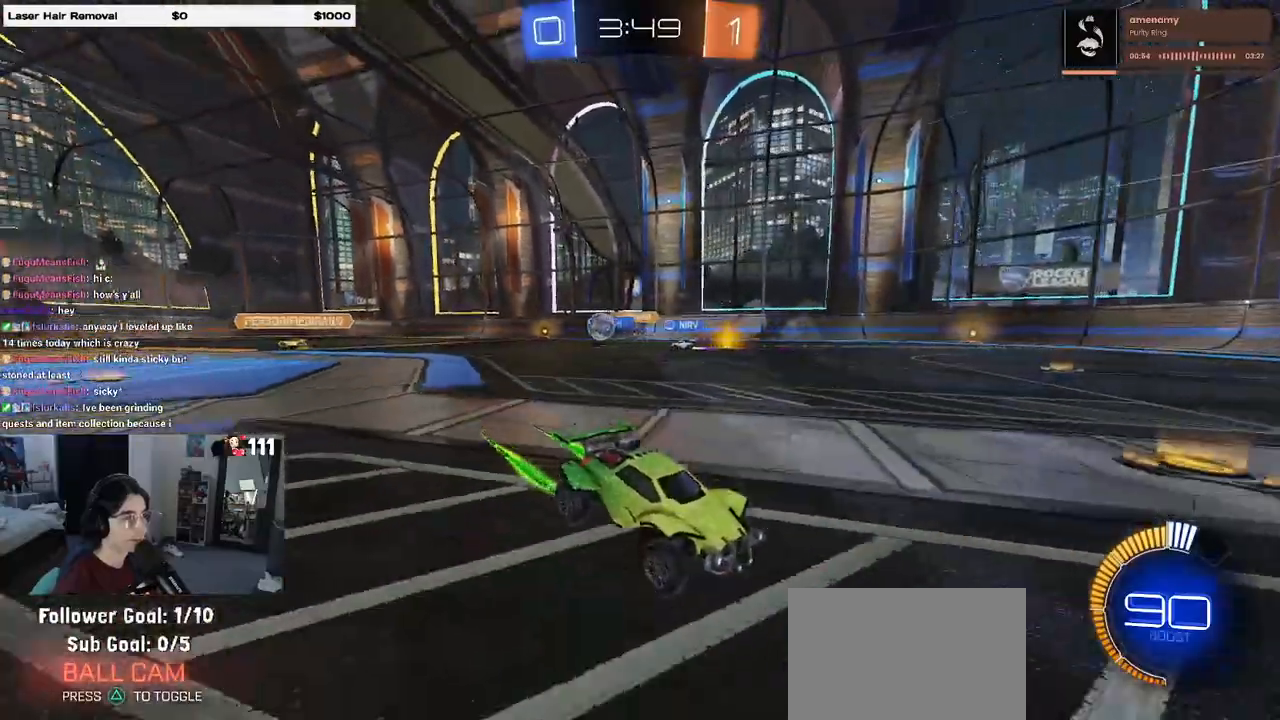
Gameplay with a controller (PlayStation layout); each line is a JSON object with the inputs held at the frame after it. "events" lists button and stick changes between this image and that frame as [ms after this image, input, new state], when the widget could be followed in between.
{"buttons": ["R2"], "left_stick": "right", "right_stick": "center", "events": [[167, "left_stick", "right"]]}
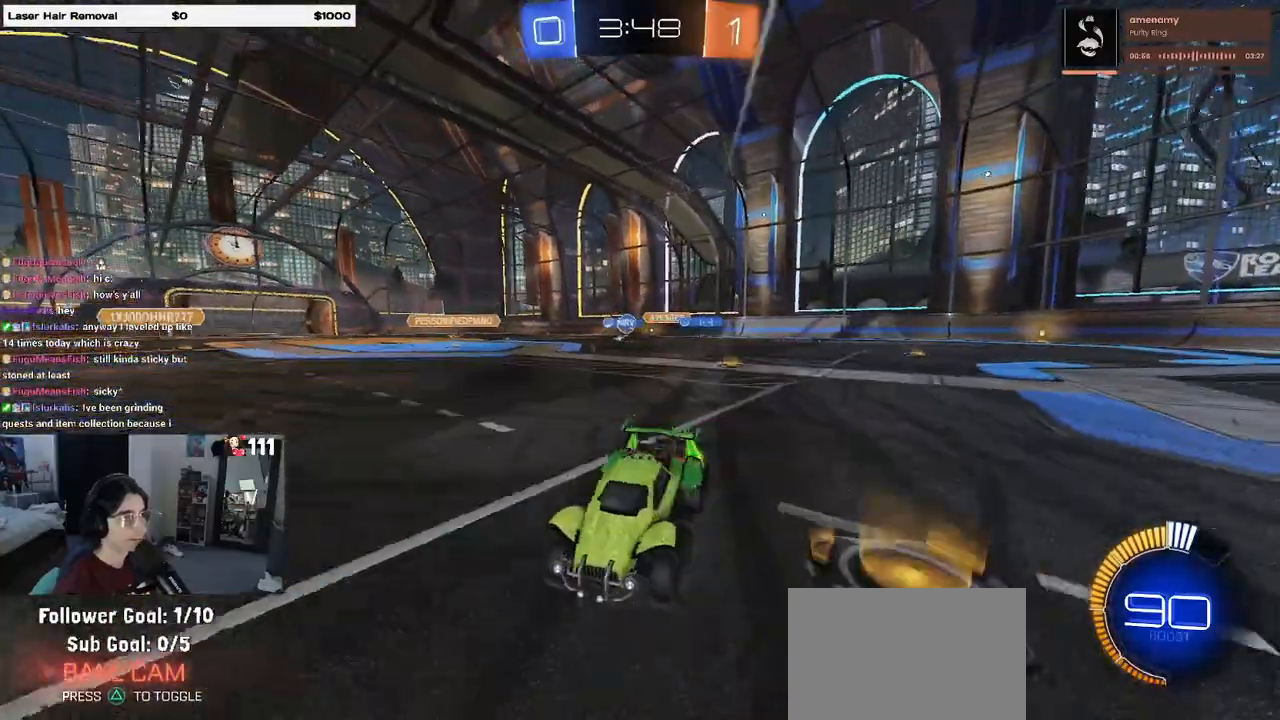
{"buttons": ["R2"], "left_stick": "right", "right_stick": "center", "events": [[183, "SQUARE", "down"], [317, "SQUARE", "up"]]}
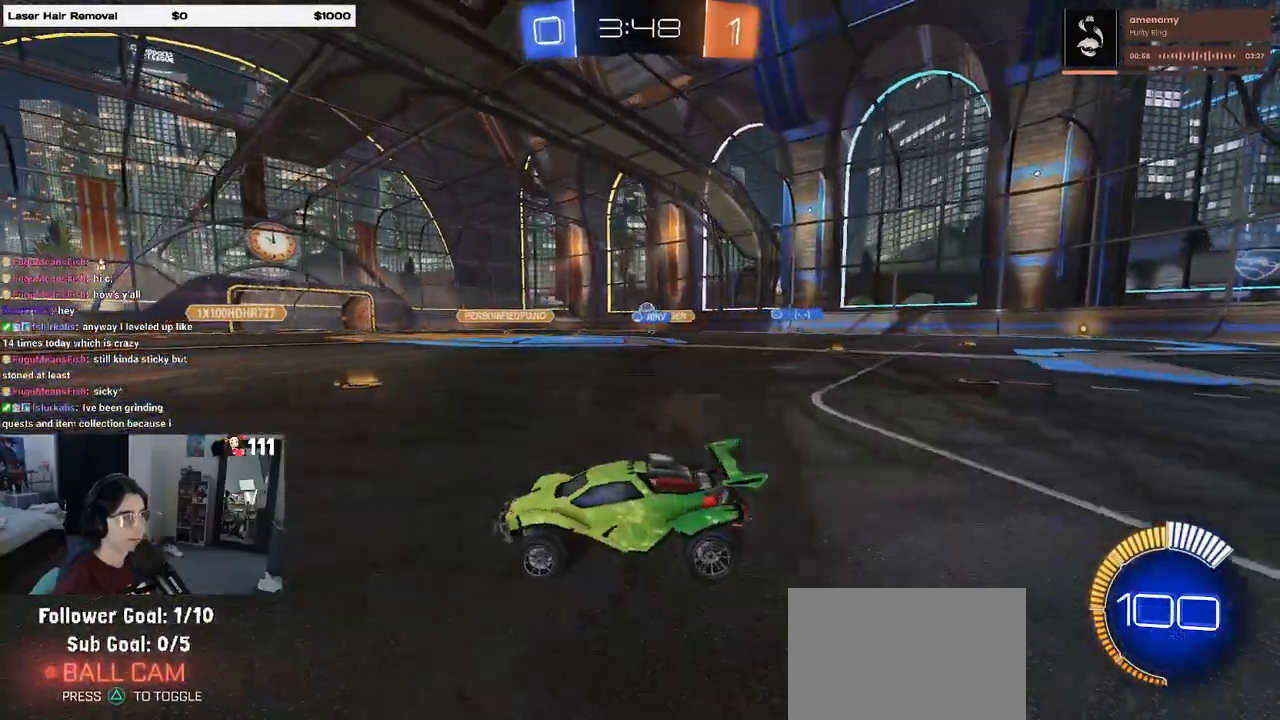
{"buttons": ["R1", "R2"], "left_stick": "center", "right_stick": "center", "events": [[83, "R1", "down"], [483, "left_stick", "center"]]}
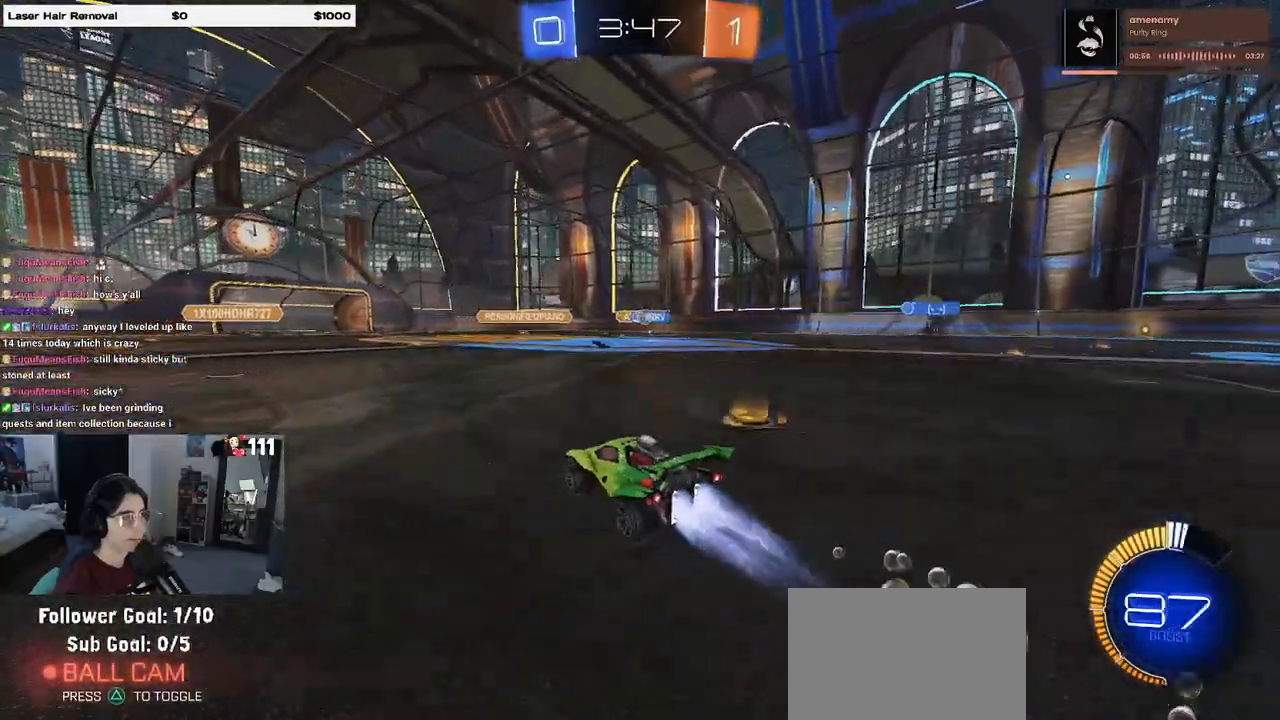
{"buttons": ["R2"], "left_stick": "center", "right_stick": "center", "events": [[250, "R1", "up"]]}
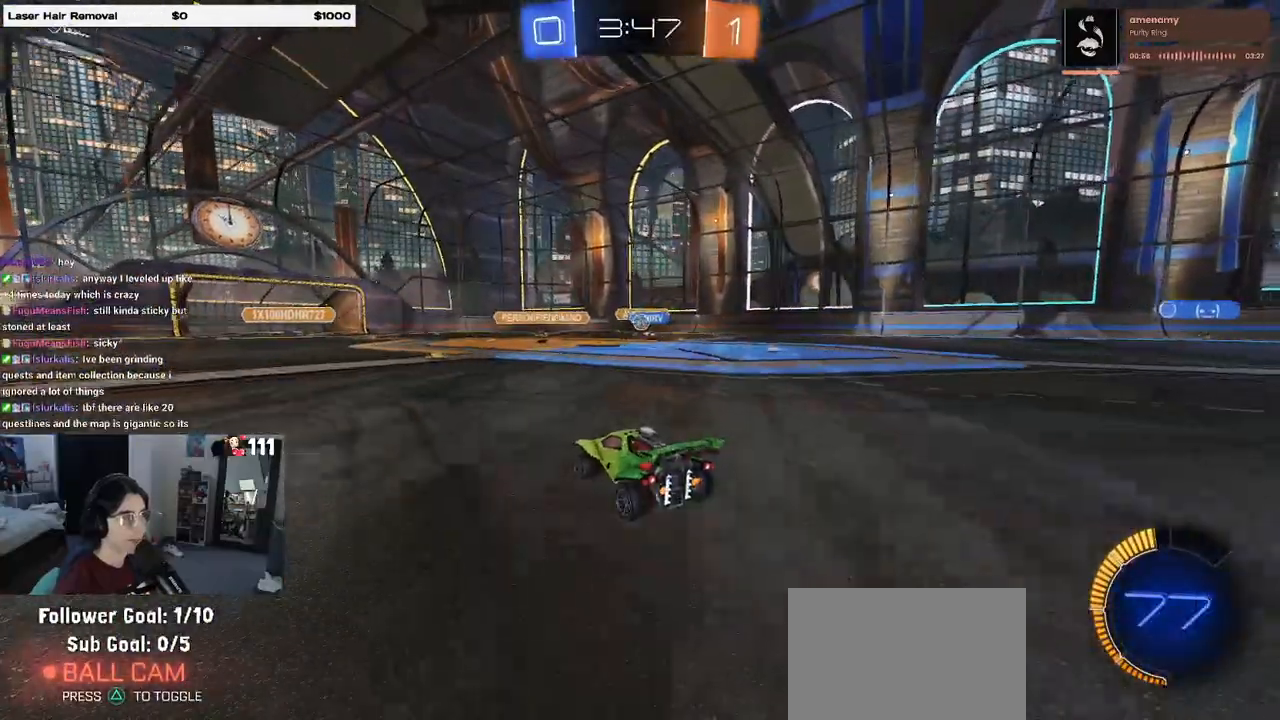
{"buttons": ["R2"], "left_stick": "left", "right_stick": "center", "events": [[383, "left_stick", "left"]]}
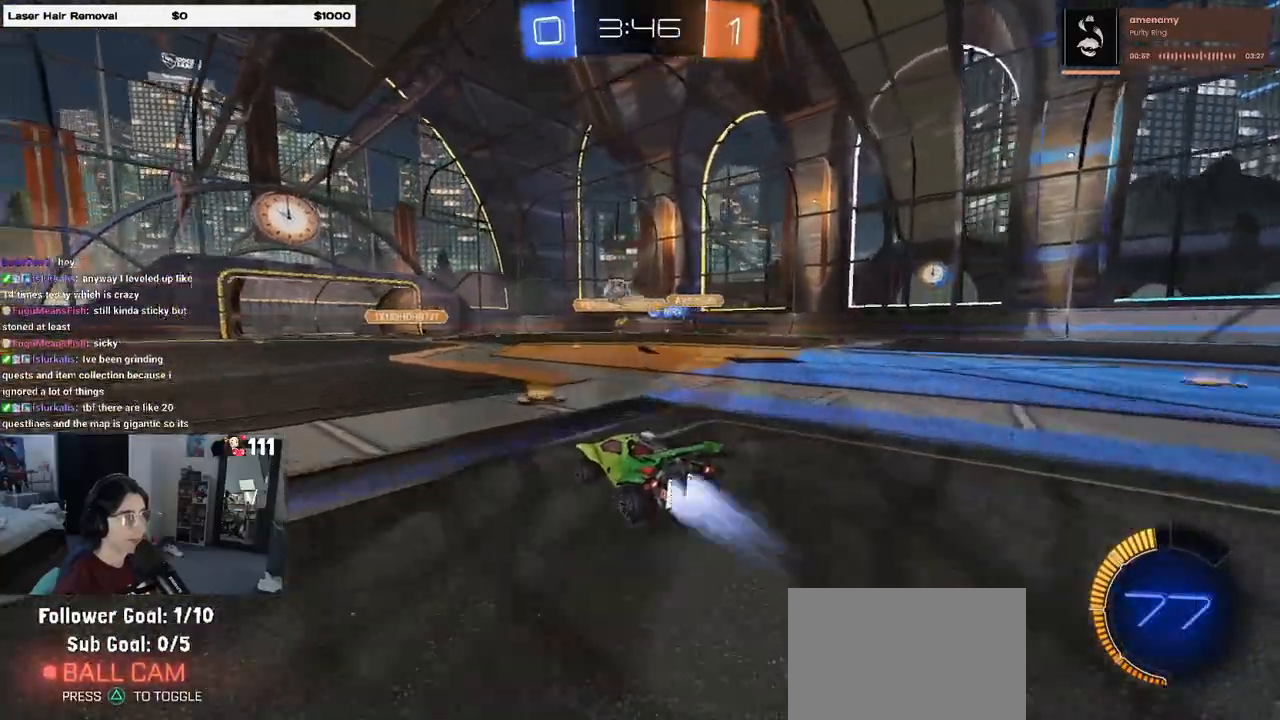
{"buttons": ["R2"], "left_stick": "left", "right_stick": "center", "events": [[17, "R1", "down"], [450, "R1", "up"]]}
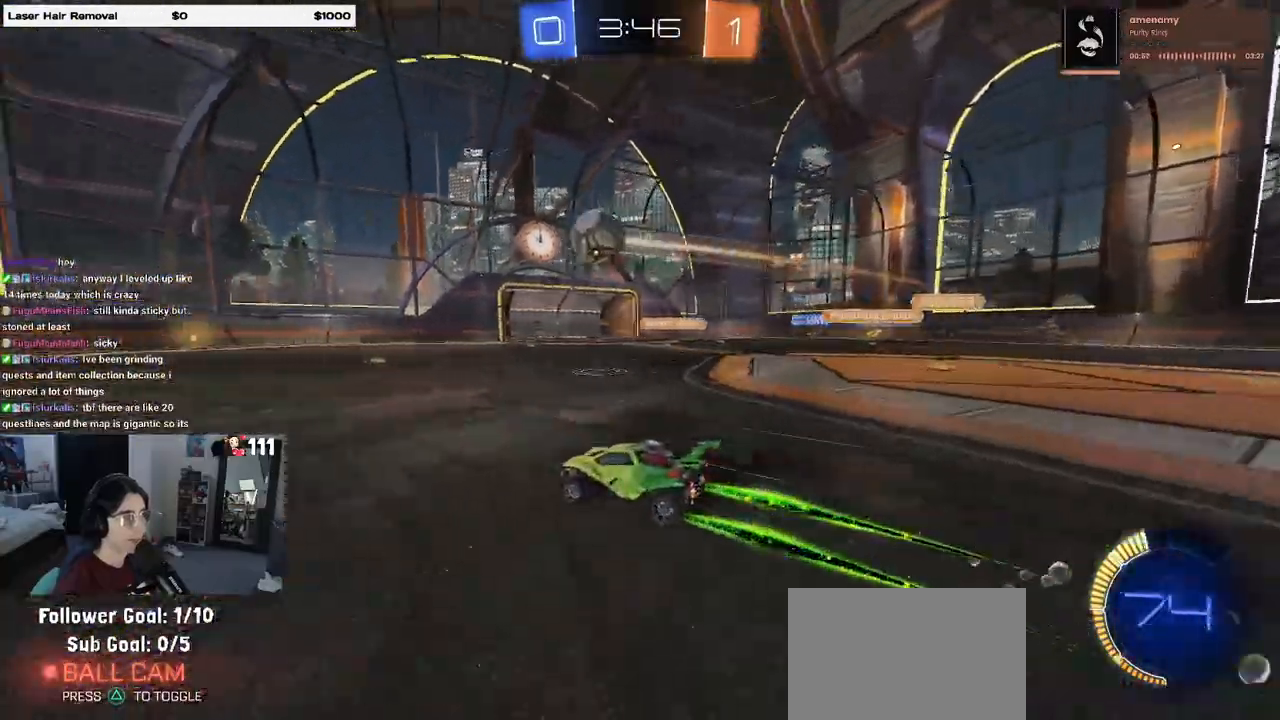
{"buttons": ["SQUARE", "R2"], "left_stick": "right", "right_stick": "center", "events": [[250, "left_stick", "center"], [417, "left_stick", "right"], [450, "SQUARE", "down"]]}
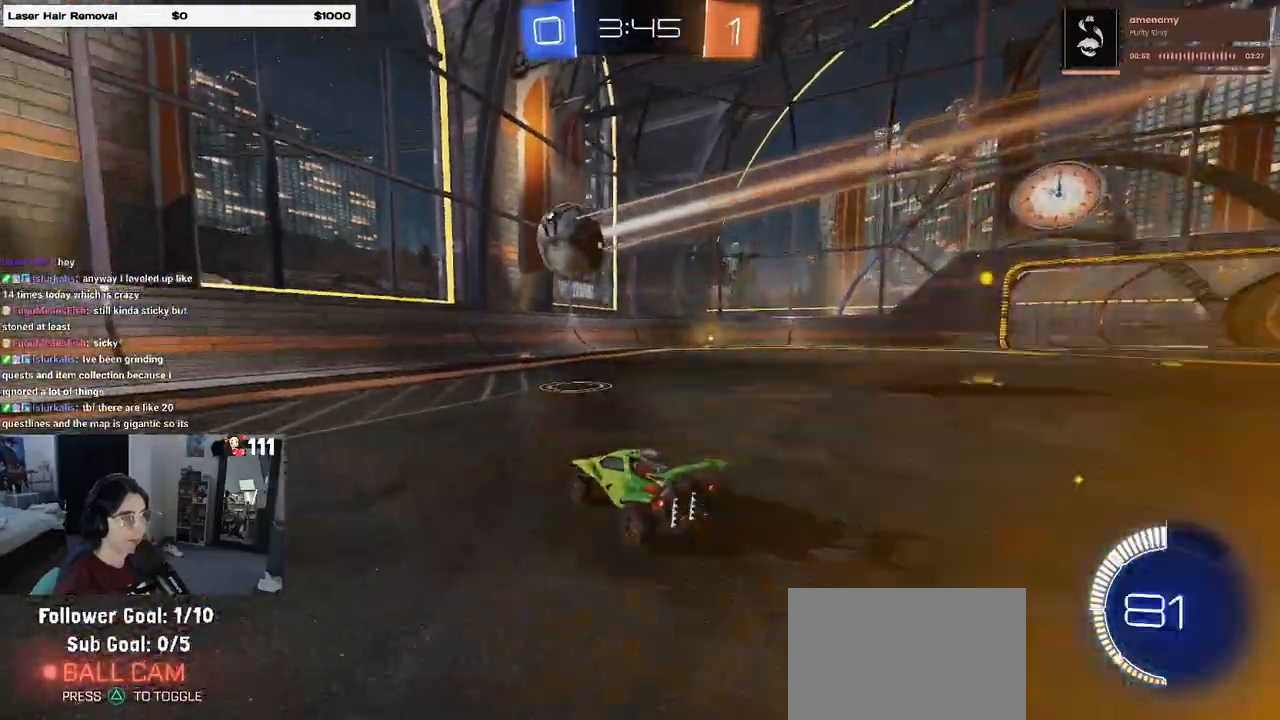
{"buttons": ["L2", "R2"], "left_stick": "left", "right_stick": "center", "events": [[17, "SQUARE", "up"], [33, "L2", "down"], [33, "R2", "up"], [100, "R2", "down"], [183, "R2", "up"], [300, "left_stick", "center"], [350, "R2", "down"], [483, "left_stick", "left"]]}
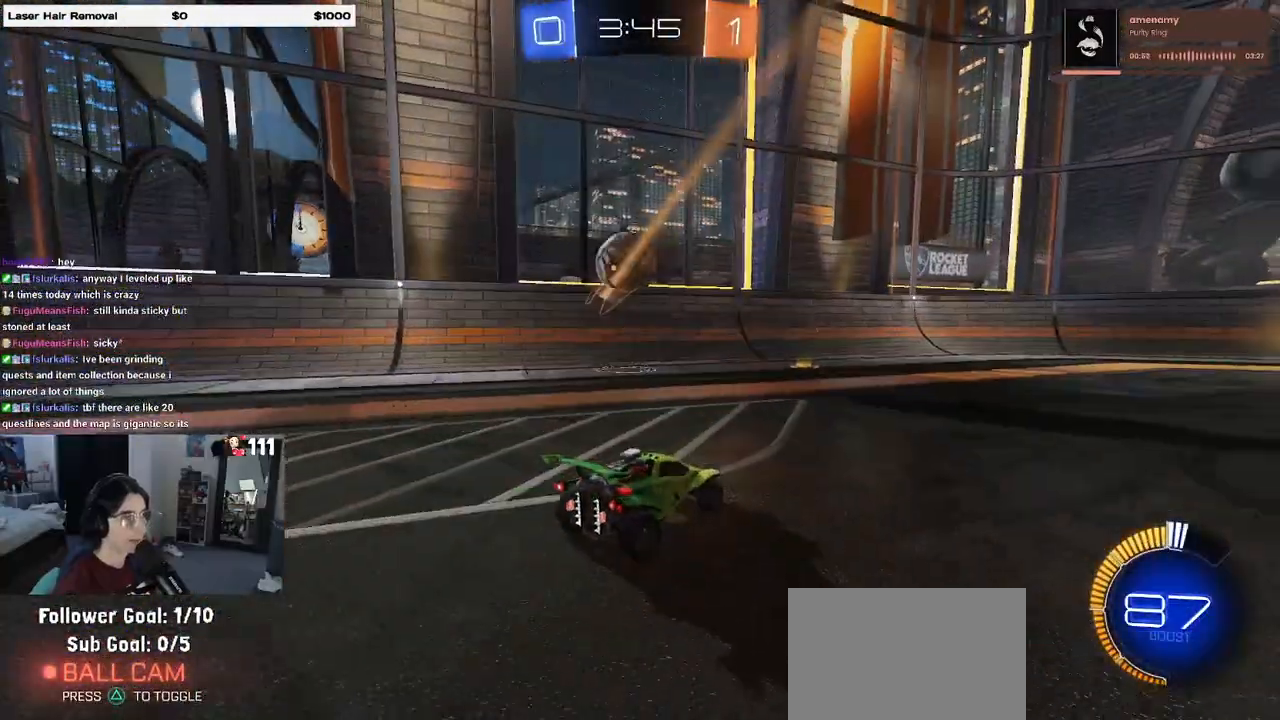
{"buttons": ["R2"], "left_stick": "left", "right_stick": "center", "events": [[150, "left_stick", "down"], [167, "L2", "up"], [317, "left_stick", "center"], [383, "left_stick", "left"]]}
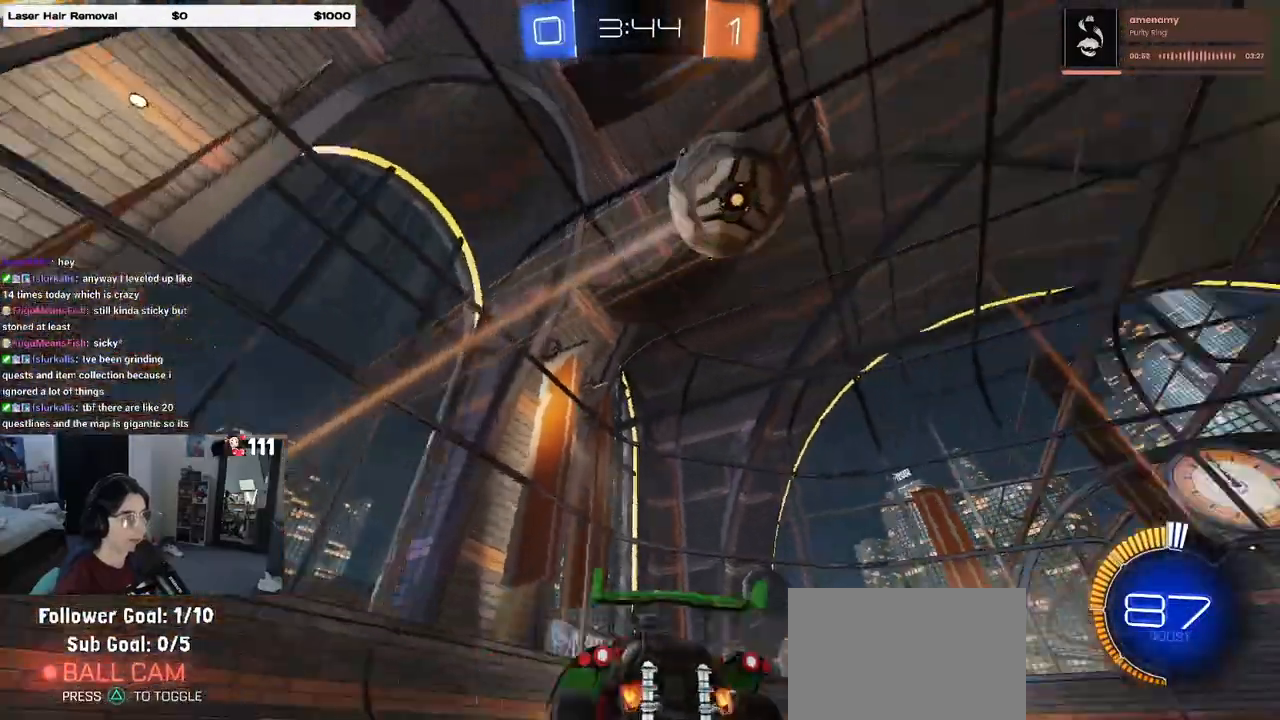
{"buttons": ["R1", "R2"], "left_stick": "left", "right_stick": "center", "events": [[467, "R1", "down"]]}
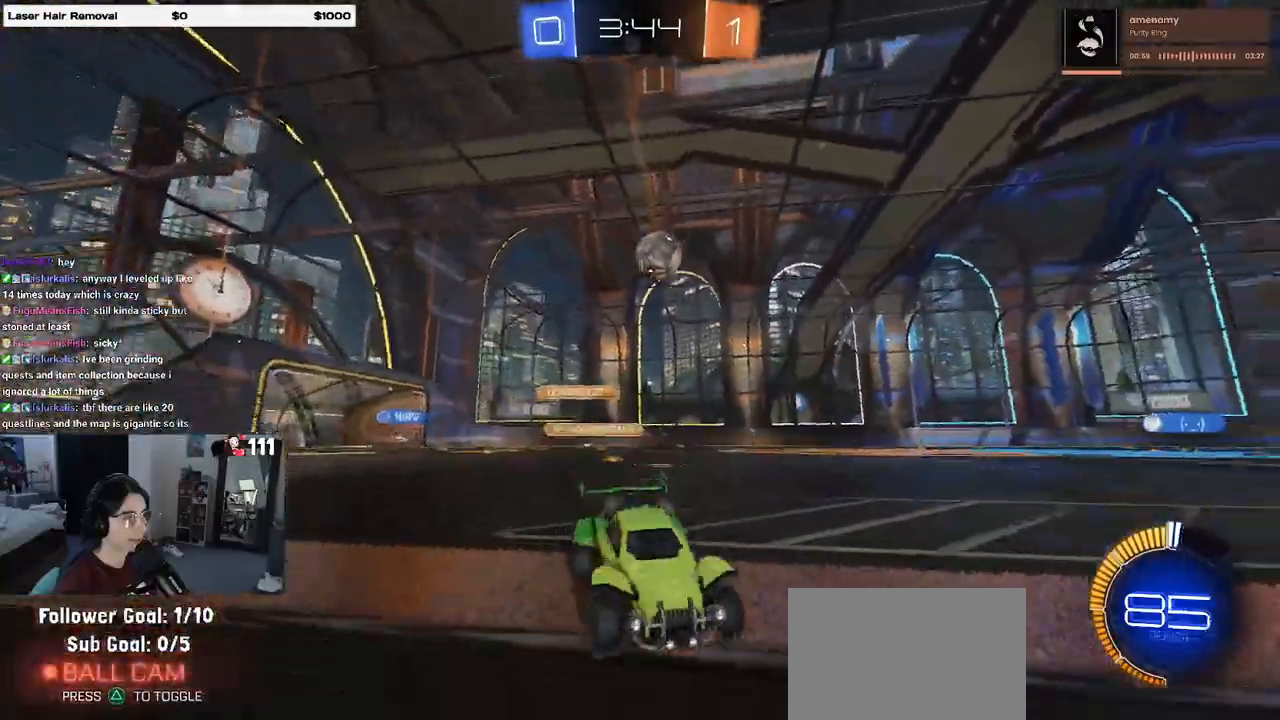
{"buttons": ["R1", "R2"], "left_stick": "left", "right_stick": "center", "events": []}
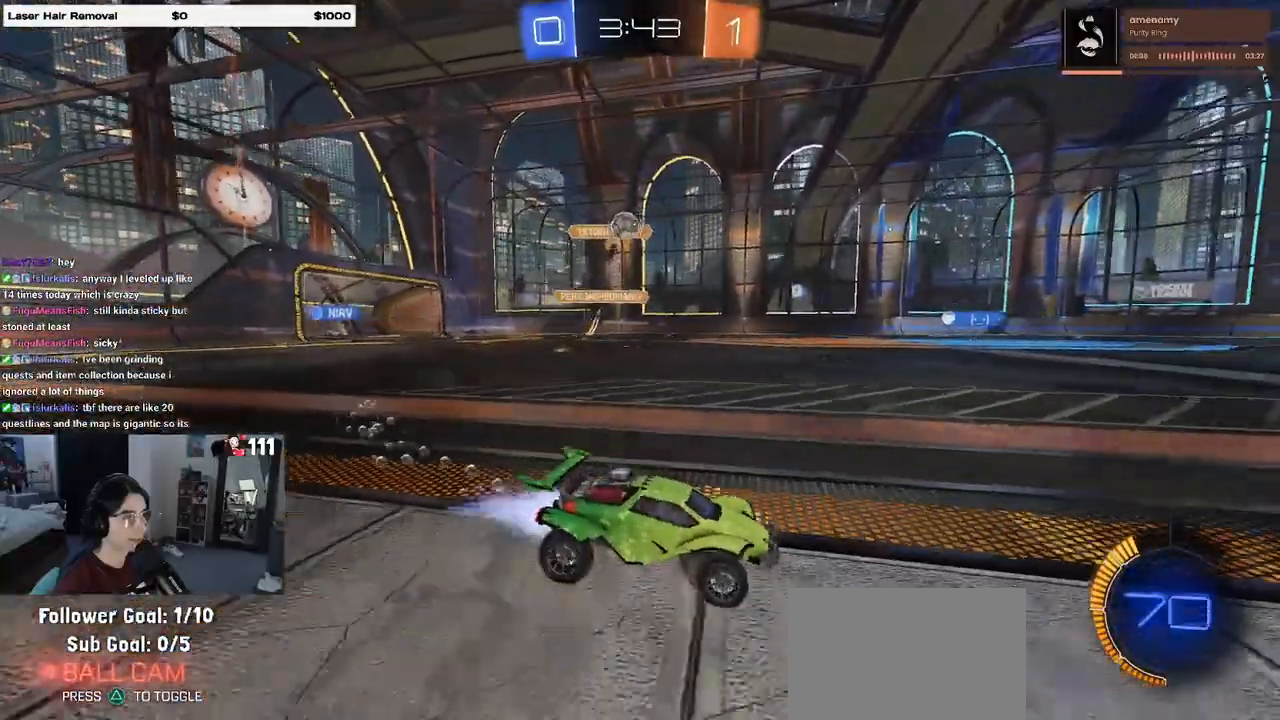
{"buttons": ["R1", "R2"], "left_stick": "right", "right_stick": "center", "events": [[100, "left_stick", "center"], [433, "left_stick", "right"]]}
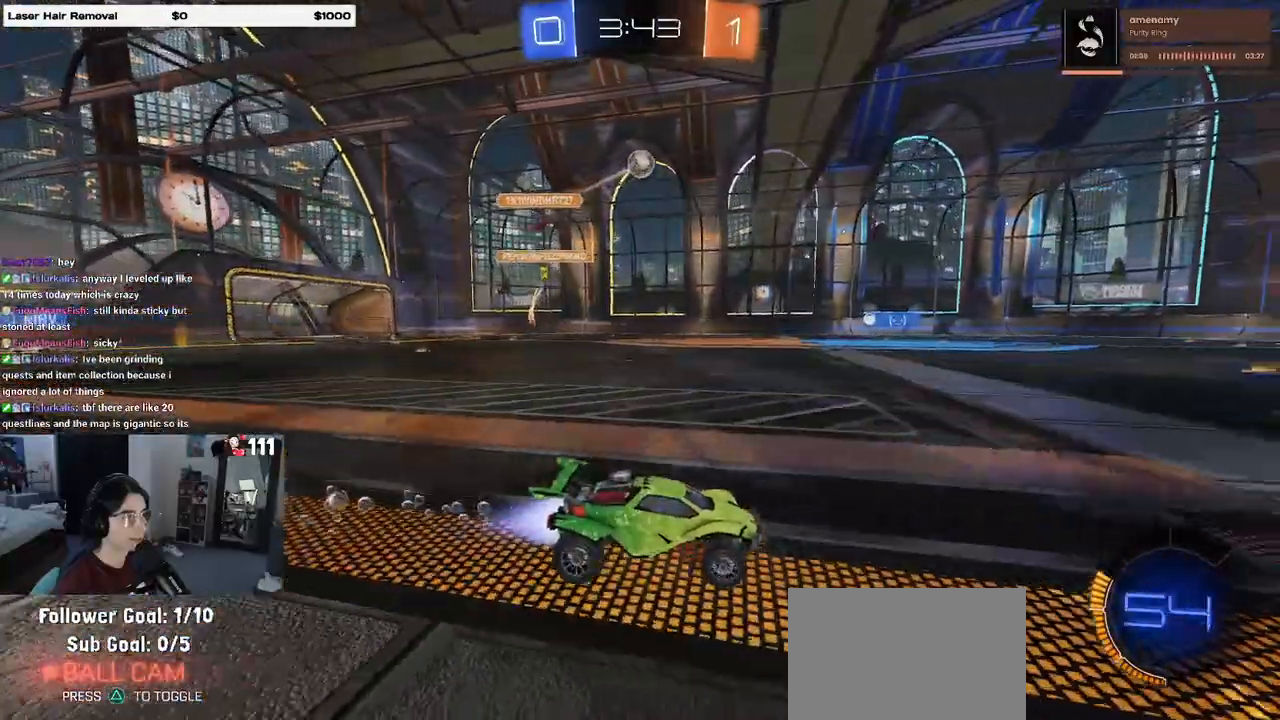
{"buttons": ["R2"], "left_stick": "center", "right_stick": "center", "events": [[50, "left_stick", "center"], [350, "R1", "up"]]}
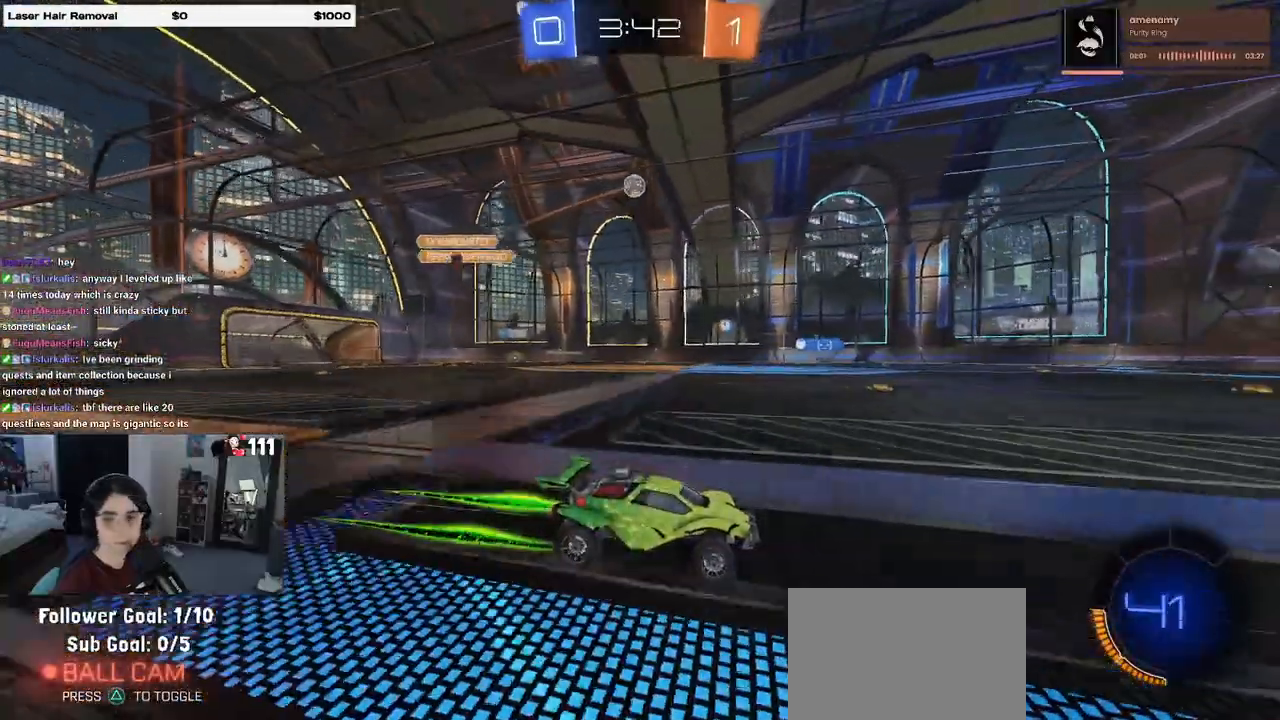
{"buttons": ["R2"], "left_stick": "center", "right_stick": "center", "events": []}
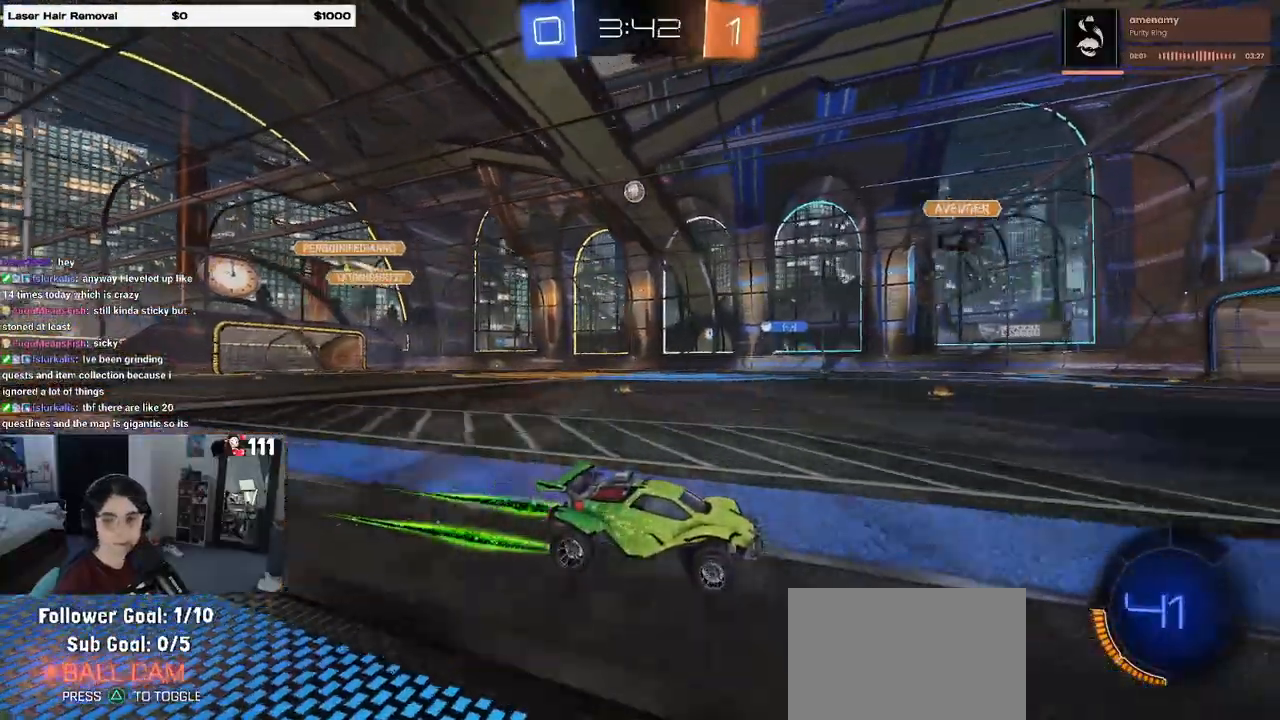
{"buttons": ["R2"], "left_stick": "center", "right_stick": "center", "events": [[50, "left_stick", "right"], [283, "left_stick", "center"]]}
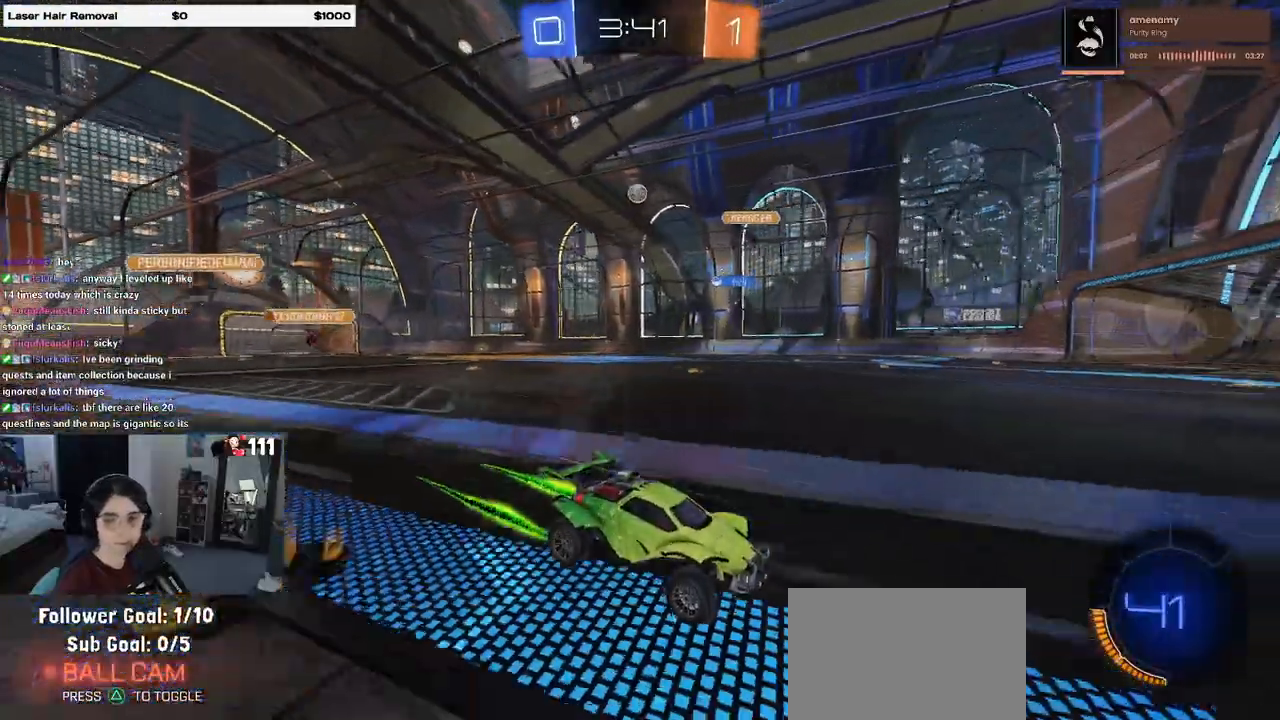
{"buttons": ["R2"], "left_stick": "left", "right_stick": "center", "events": [[150, "left_stick", "left"]]}
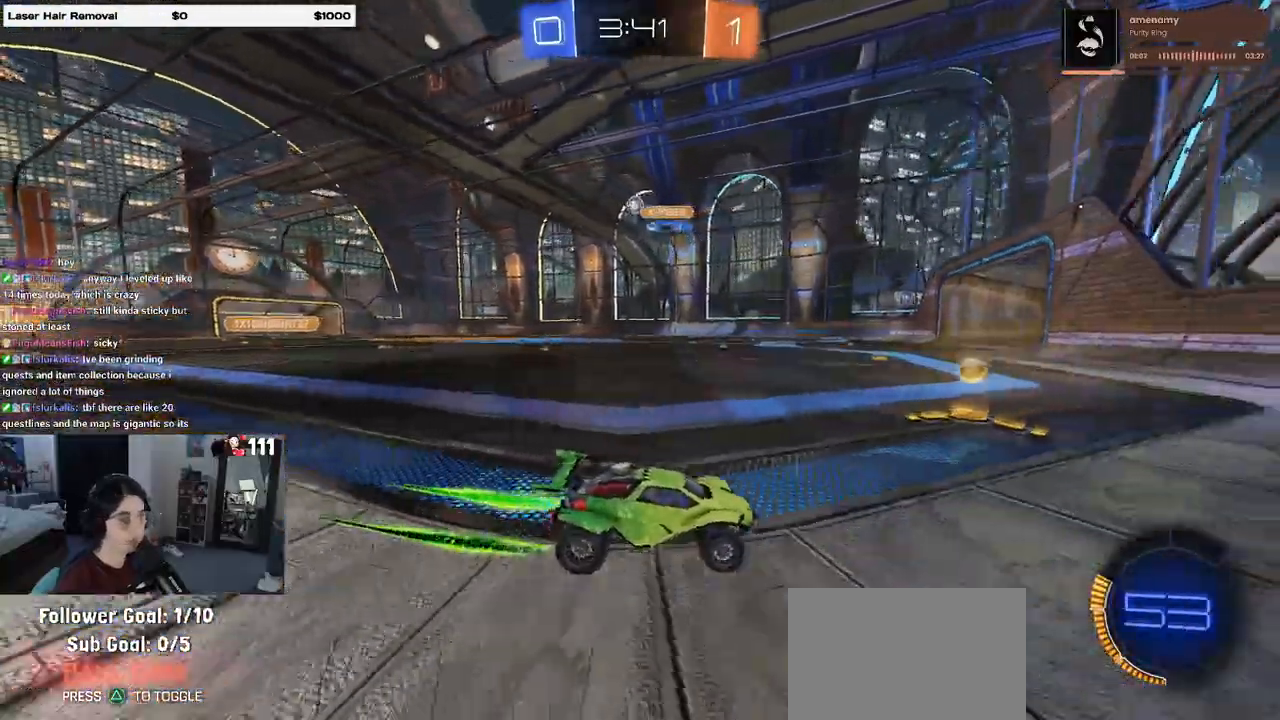
{"buttons": ["R2"], "left_stick": "left", "right_stick": "center", "events": []}
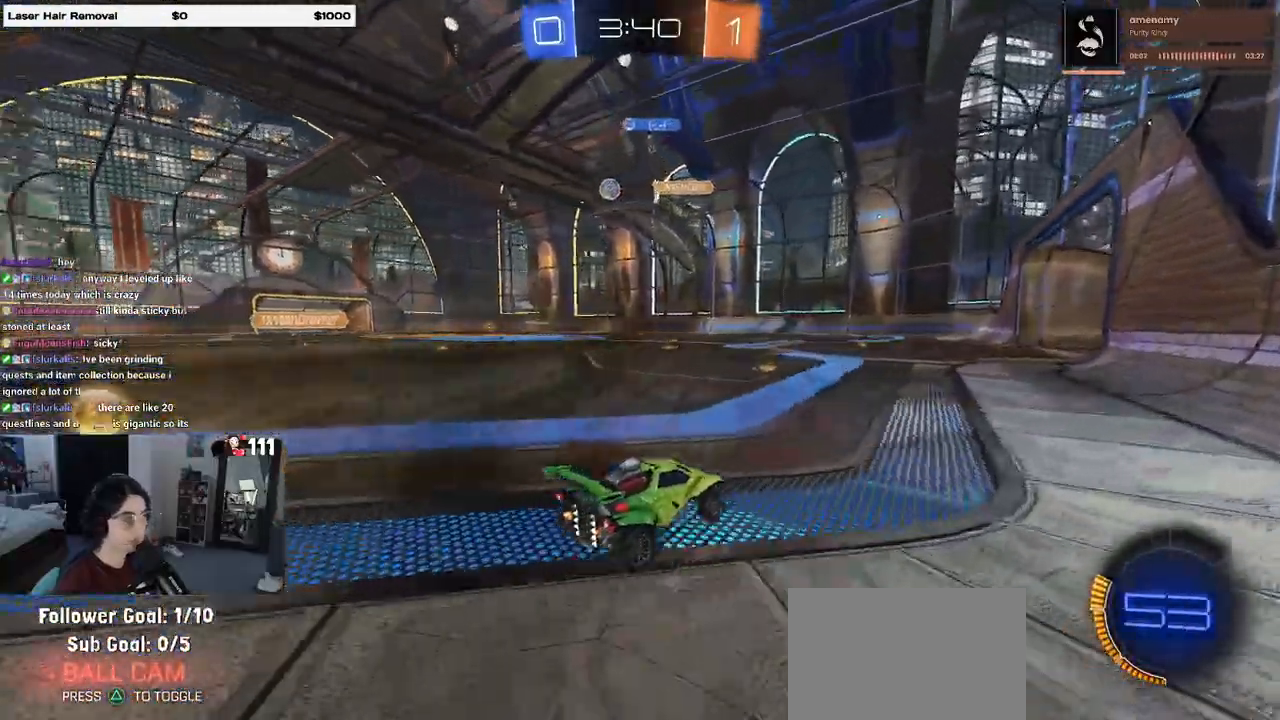
{"buttons": ["R1", "R2"], "left_stick": "center", "right_stick": "center", "events": [[283, "R1", "down"], [417, "left_stick", "center"]]}
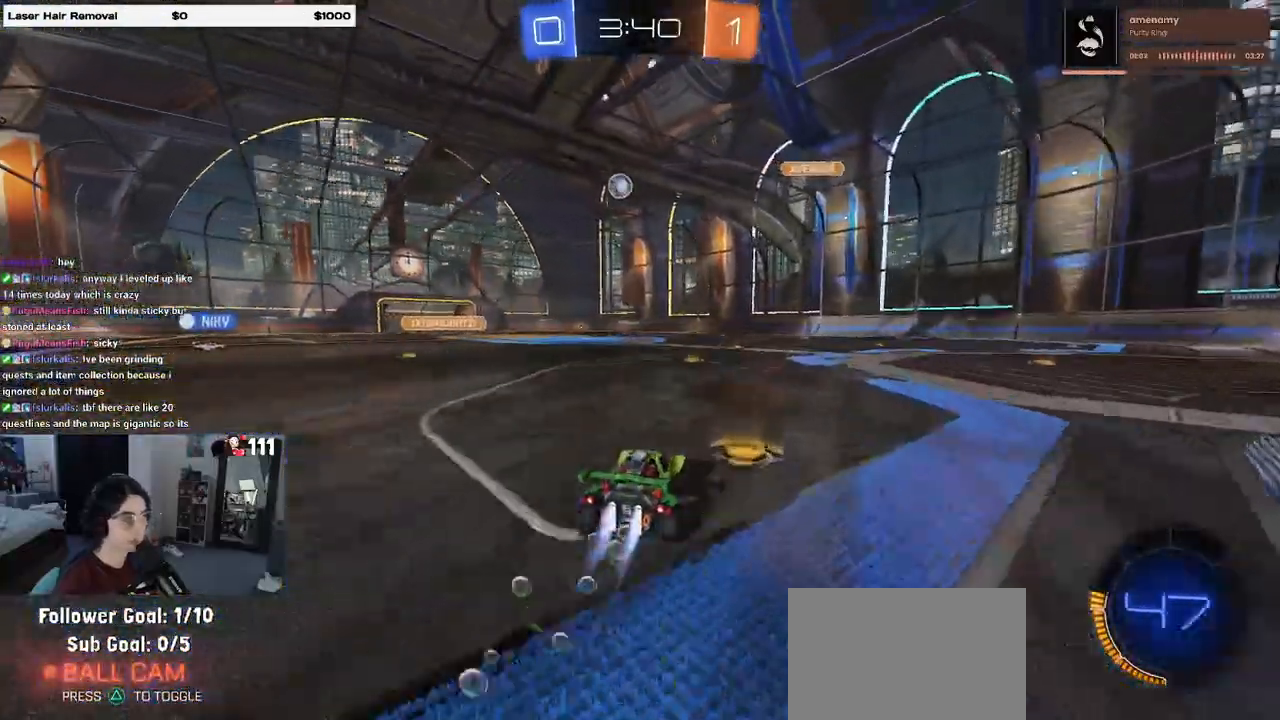
{"buttons": ["R2"], "left_stick": "center", "right_stick": "center", "events": [[100, "R1", "up"]]}
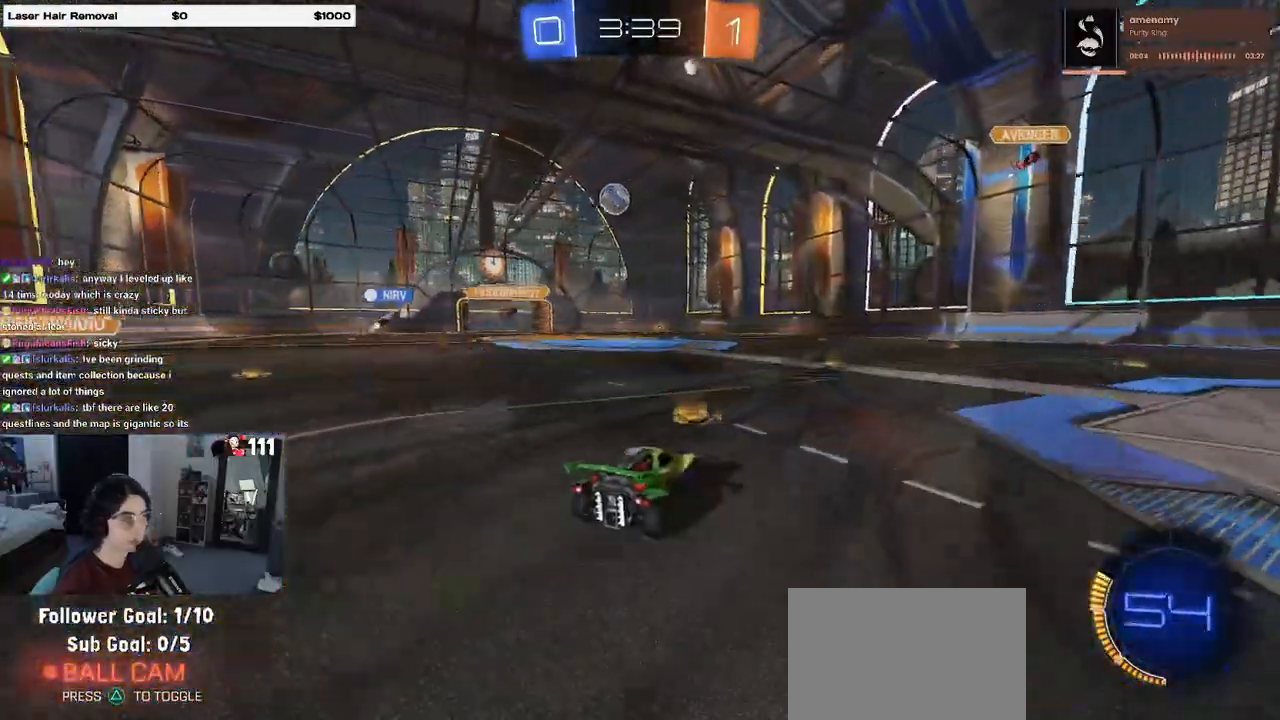
{"buttons": ["R2"], "left_stick": "right", "right_stick": "center", "events": [[100, "R1", "down"], [283, "R1", "up"], [483, "left_stick", "right"]]}
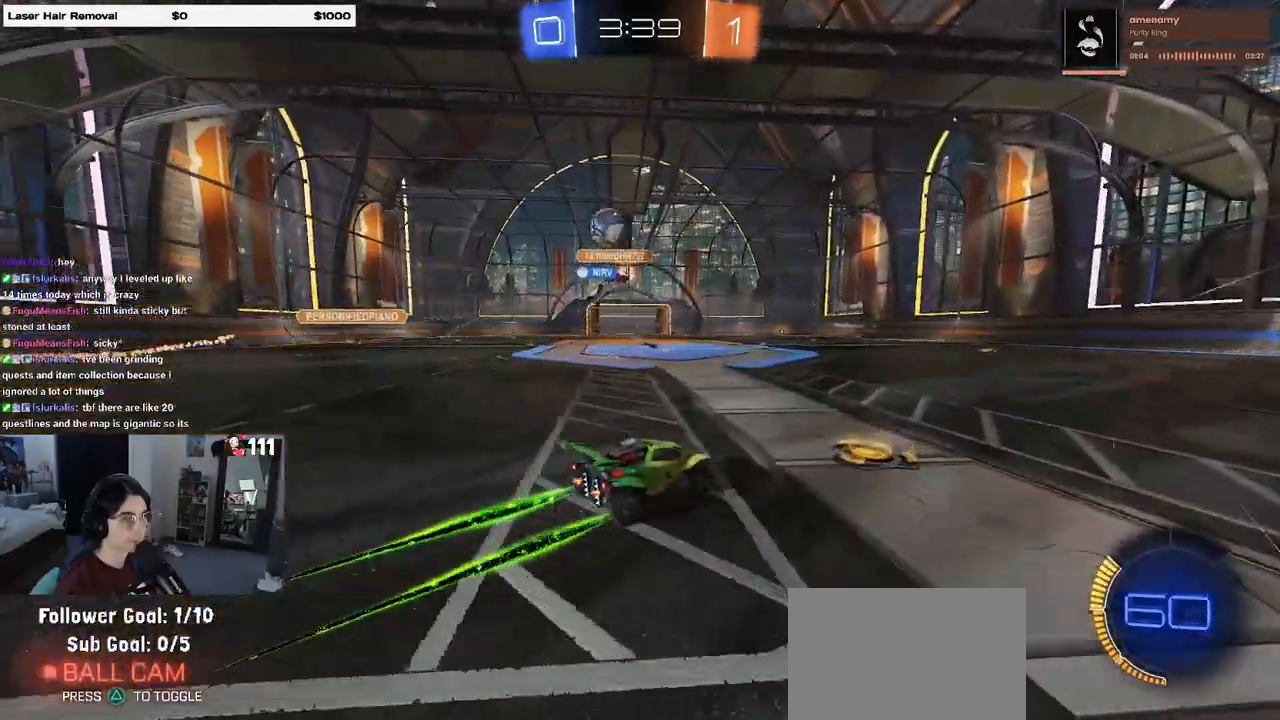
{"buttons": ["R2"], "left_stick": "right", "right_stick": "center", "events": [[250, "SQUARE", "down"], [300, "SQUARE", "up"]]}
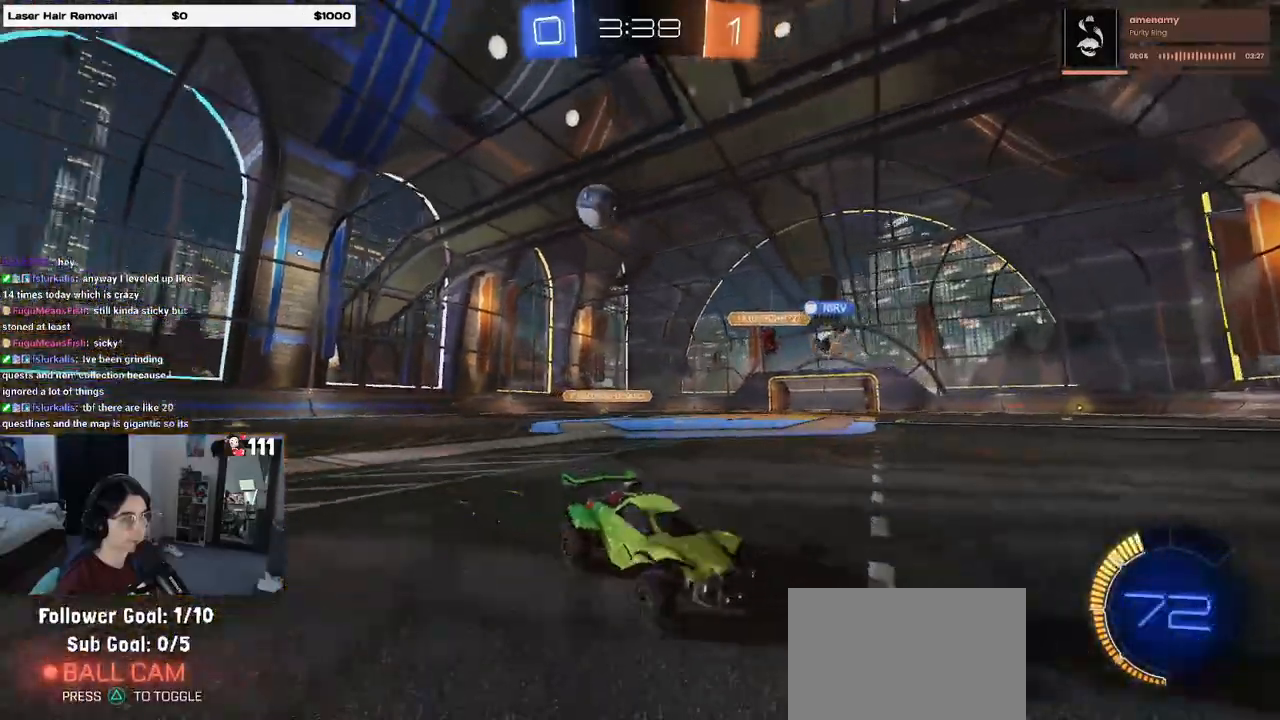
{"buttons": ["SQUARE", "R2"], "left_stick": "right", "right_stick": "center", "events": [[250, "left_stick", "center"], [350, "left_stick", "right"], [417, "SQUARE", "down"]]}
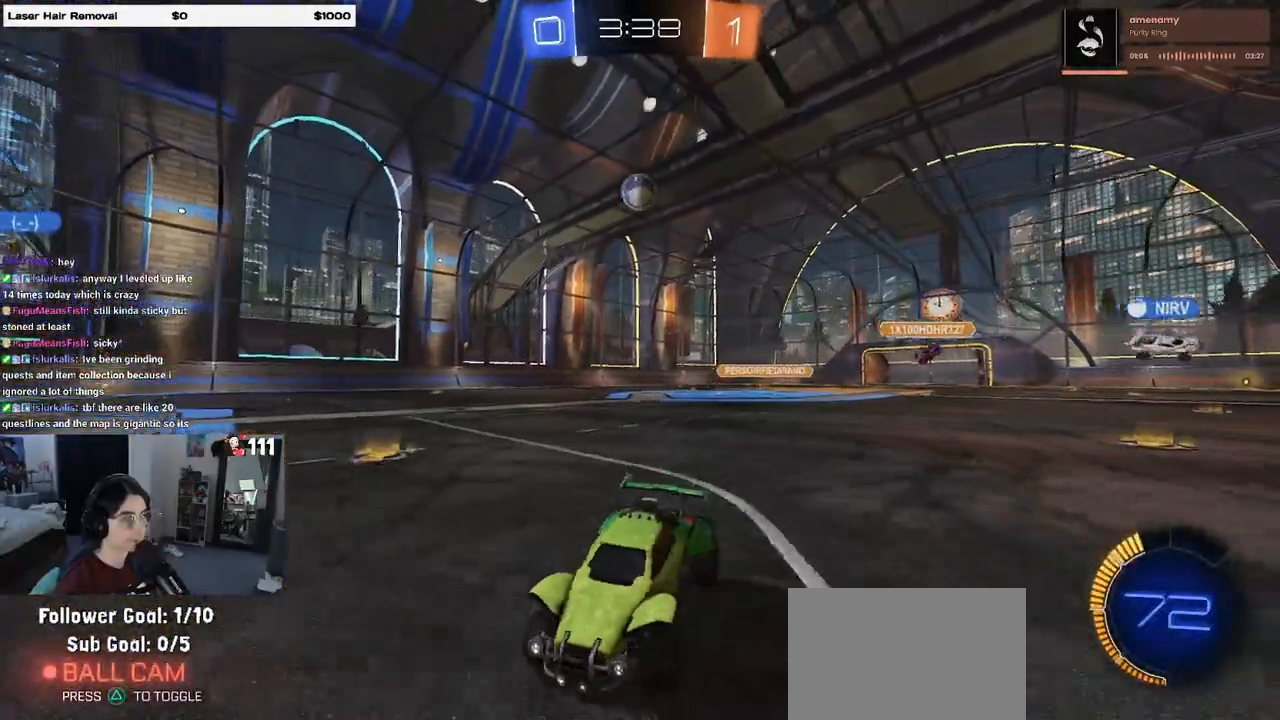
{"buttons": ["R2"], "left_stick": "right", "right_stick": "center", "events": [[200, "SQUARE", "up"]]}
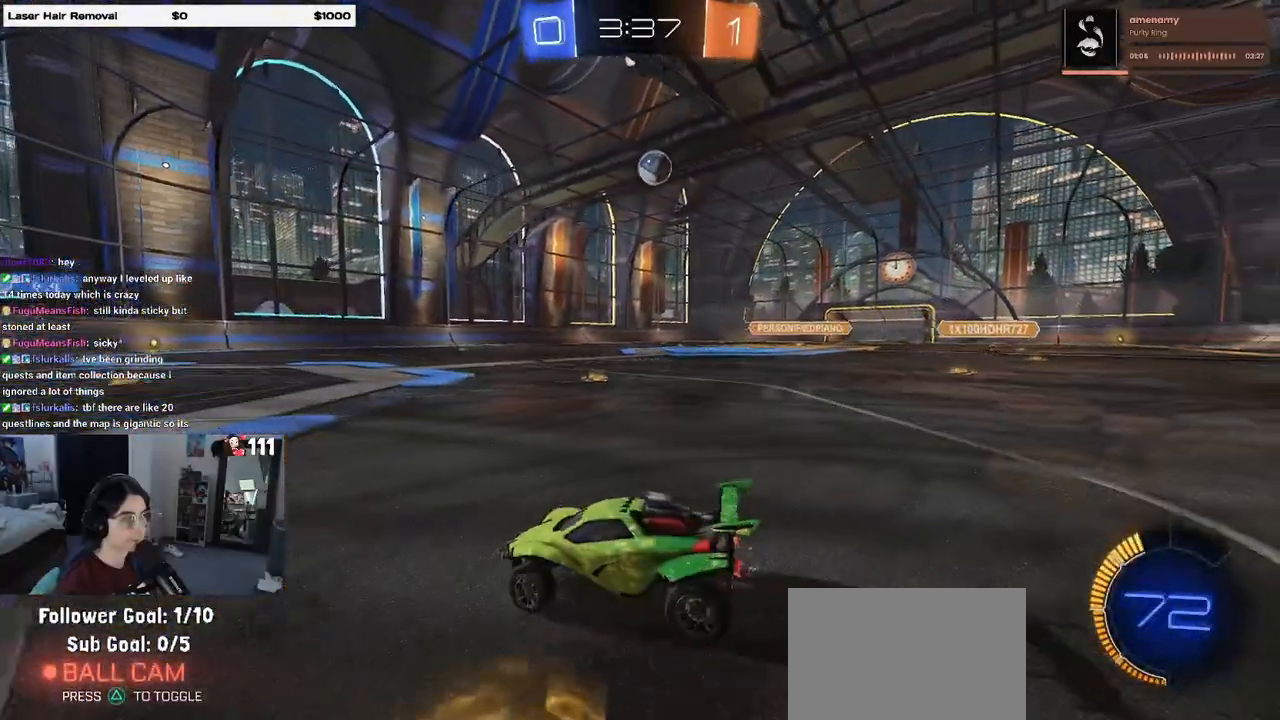
{"buttons": ["R2"], "left_stick": "right", "right_stick": "center", "events": []}
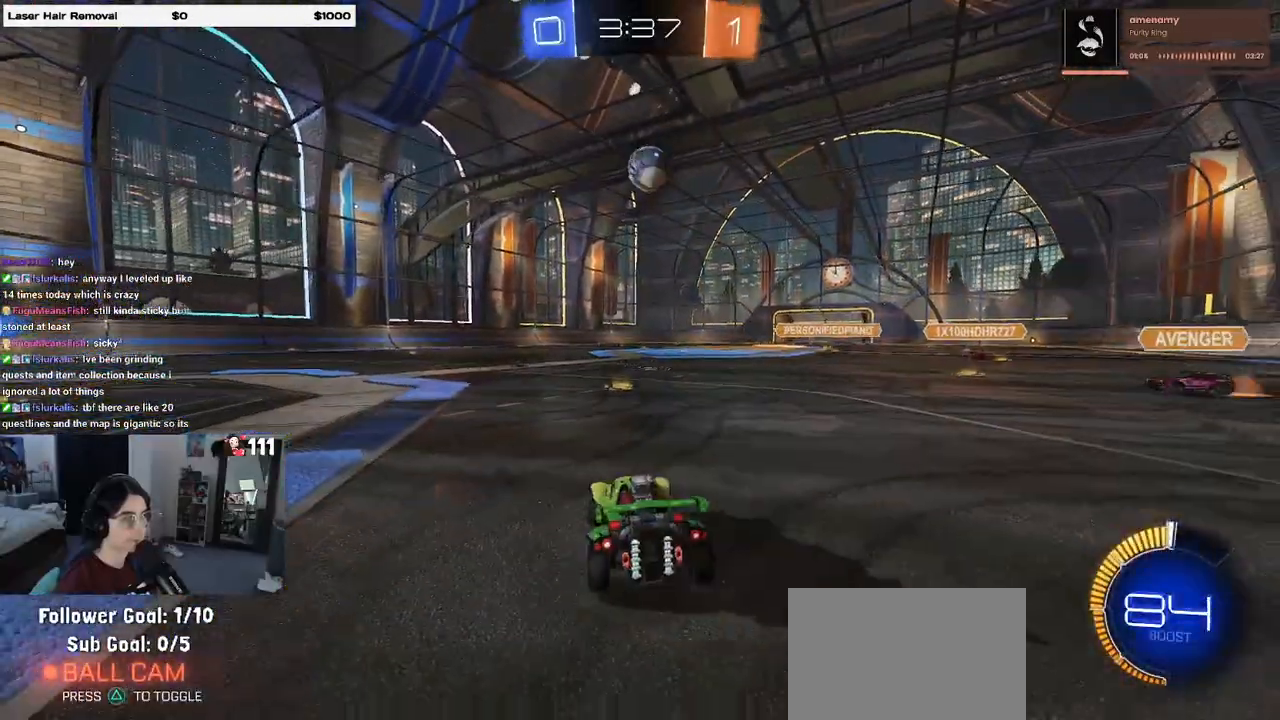
{"buttons": ["CROSS", "R1", "R2"], "left_stick": "down-left", "right_stick": "center", "events": [[33, "left_stick", "center"], [150, "R1", "down"], [283, "CROSS", "down"], [300, "left_stick", "down-left"]]}
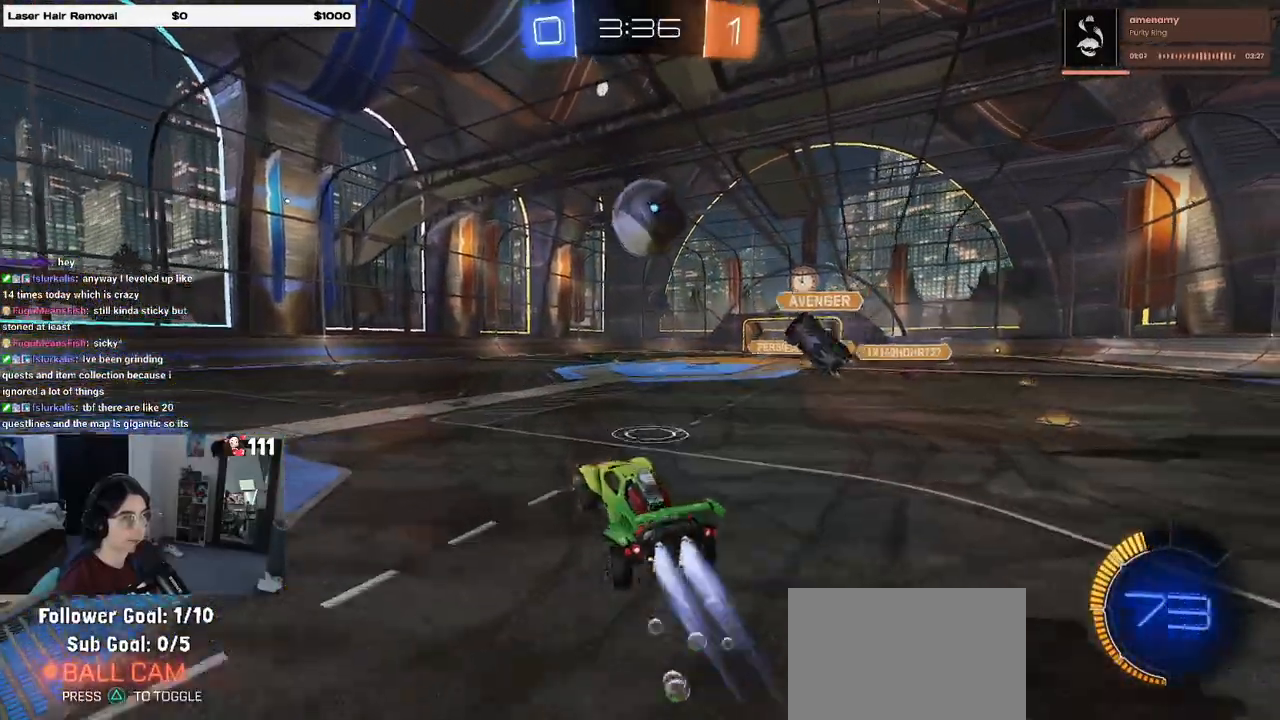
{"buttons": ["L1", "R2"], "left_stick": "down-left", "right_stick": "center", "events": [[17, "left_stick", "center"], [33, "CROSS", "up"], [83, "CROSS", "down"], [167, "left_stick", "up-left"], [200, "L1", "down"], [300, "left_stick", "left"], [317, "CROSS", "up"], [417, "left_stick", "down-left"], [467, "R1", "up"]]}
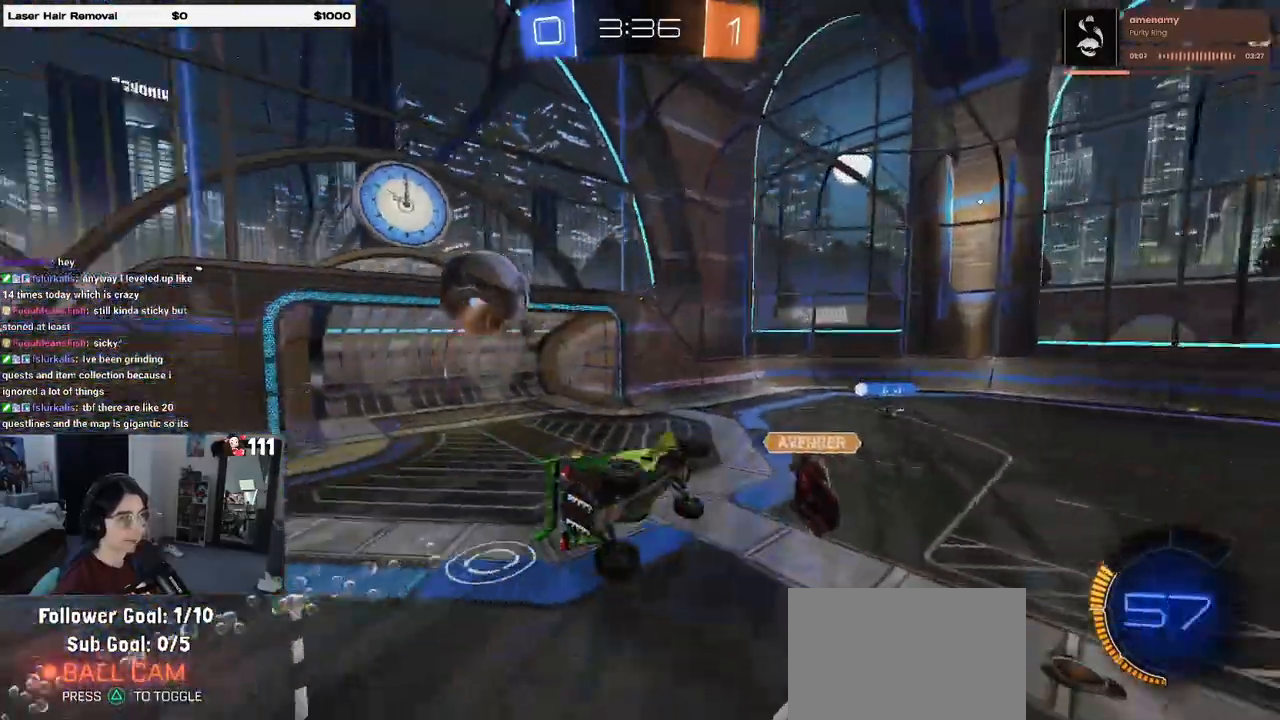
{"buttons": ["L1", "R1", "R2"], "left_stick": "center", "right_stick": "center", "events": [[50, "R2", "up"], [117, "left_stick", "down-right"], [350, "R2", "down"], [367, "R1", "down"], [367, "left_stick", "up-right"], [483, "left_stick", "center"]]}
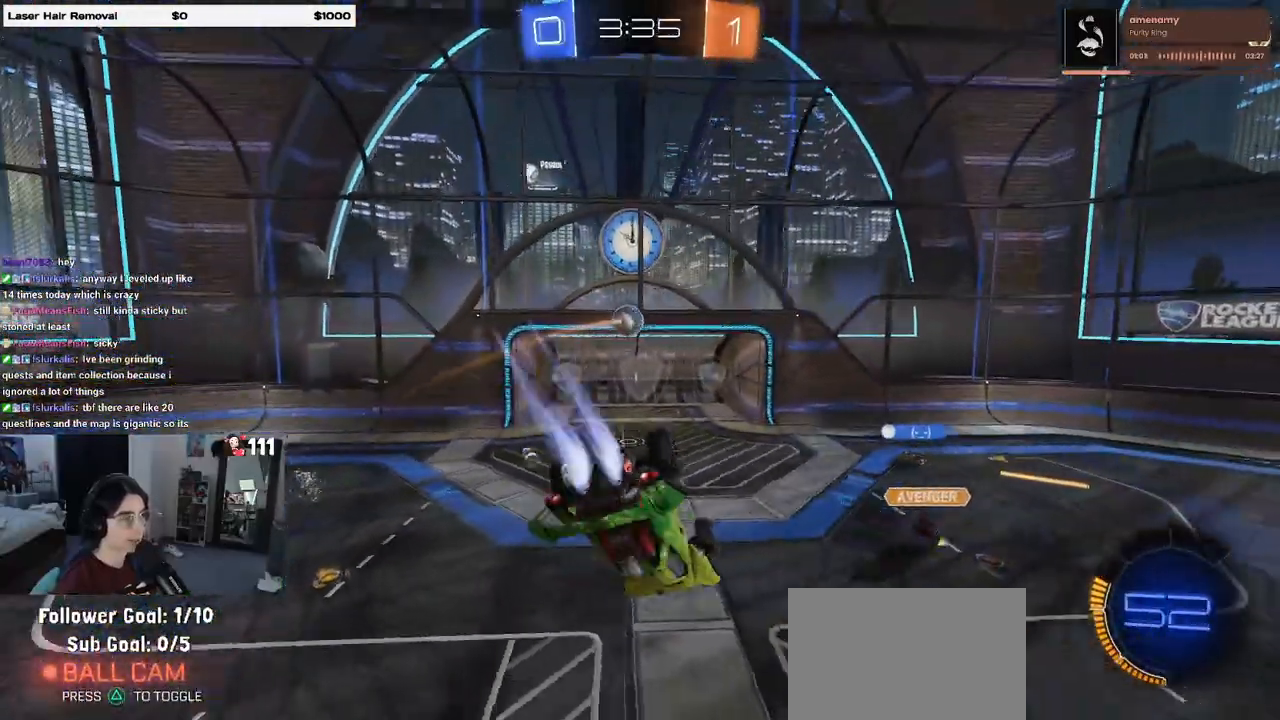
{"buttons": ["R2"], "left_stick": "center", "right_stick": "center", "events": [[33, "L1", "up"], [133, "left_stick", "down"], [333, "left_stick", "center"], [367, "R1", "up"]]}
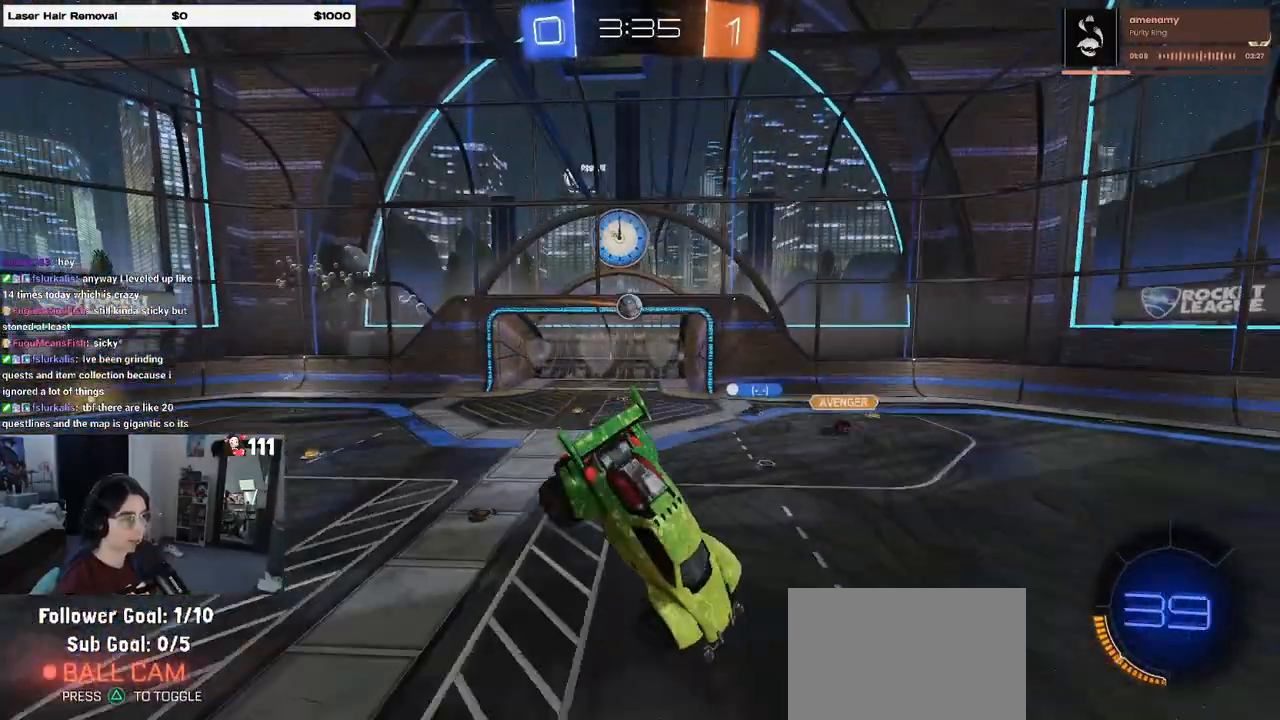
{"buttons": ["R2"], "left_stick": "left", "right_stick": "center", "events": [[50, "left_stick", "down-left"], [167, "left_stick", "center"], [467, "left_stick", "left"]]}